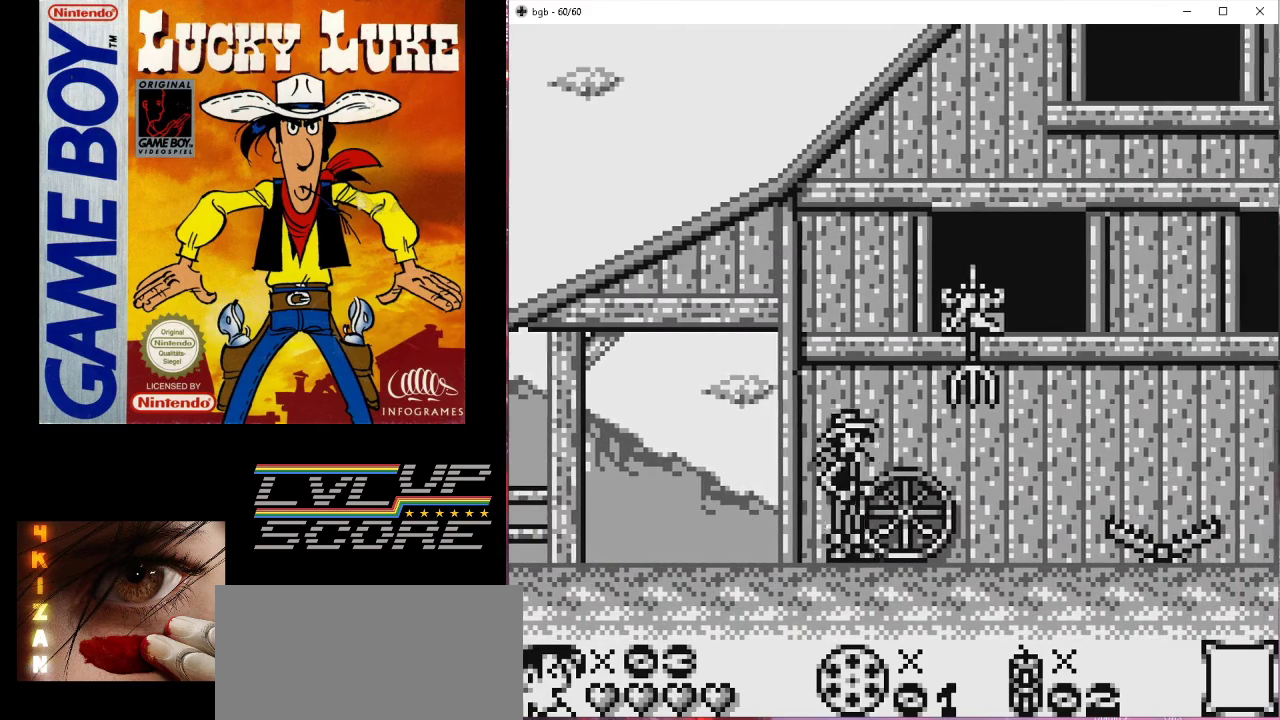
Gameplay with a controller (Nintendo layout); each line is a JSON object with the inputs held at the frame after it. "events" lists button and stick changes between this image and that frame as [ms after this image, input, new state], when the widget could be followed in between. Not read: L3 R3.
{"buttons": [], "events": [[300, "DPAD_RIGHT", "down"], [400, "DPAD_RIGHT", "up"]]}
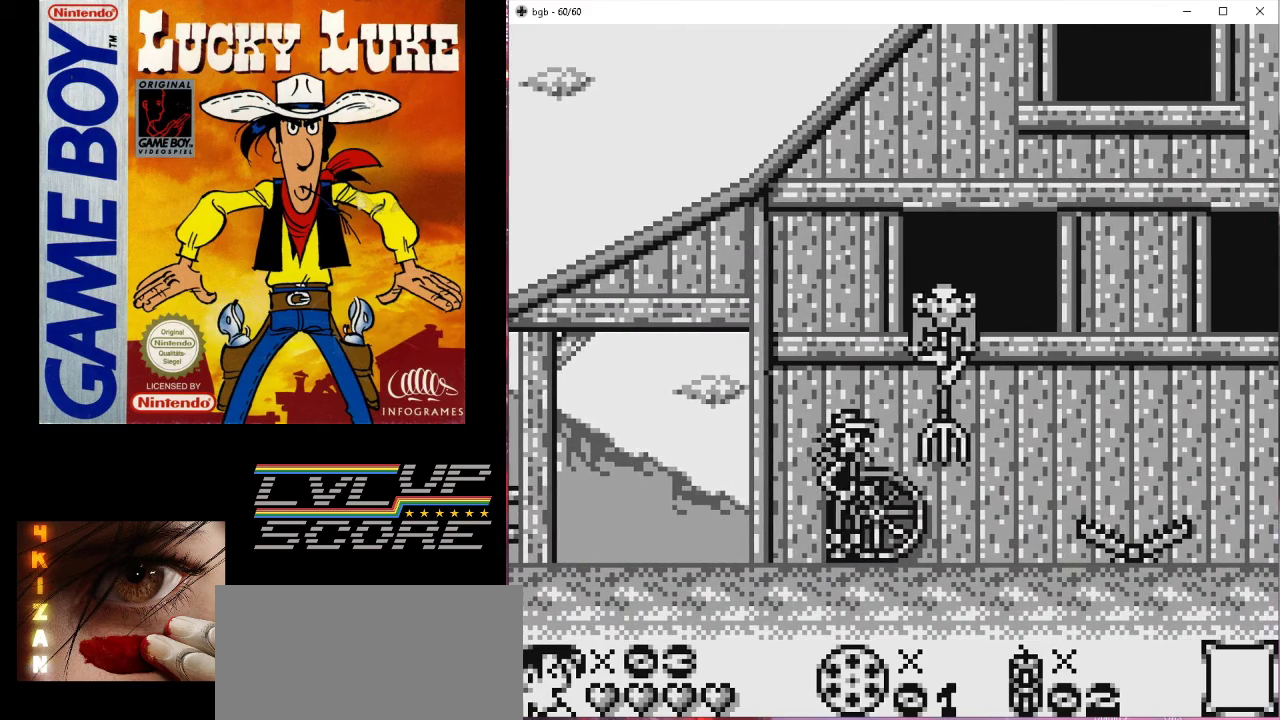
{"buttons": [], "events": [[267, "DPAD_RIGHT", "down"], [333, "DPAD_RIGHT", "up"]]}
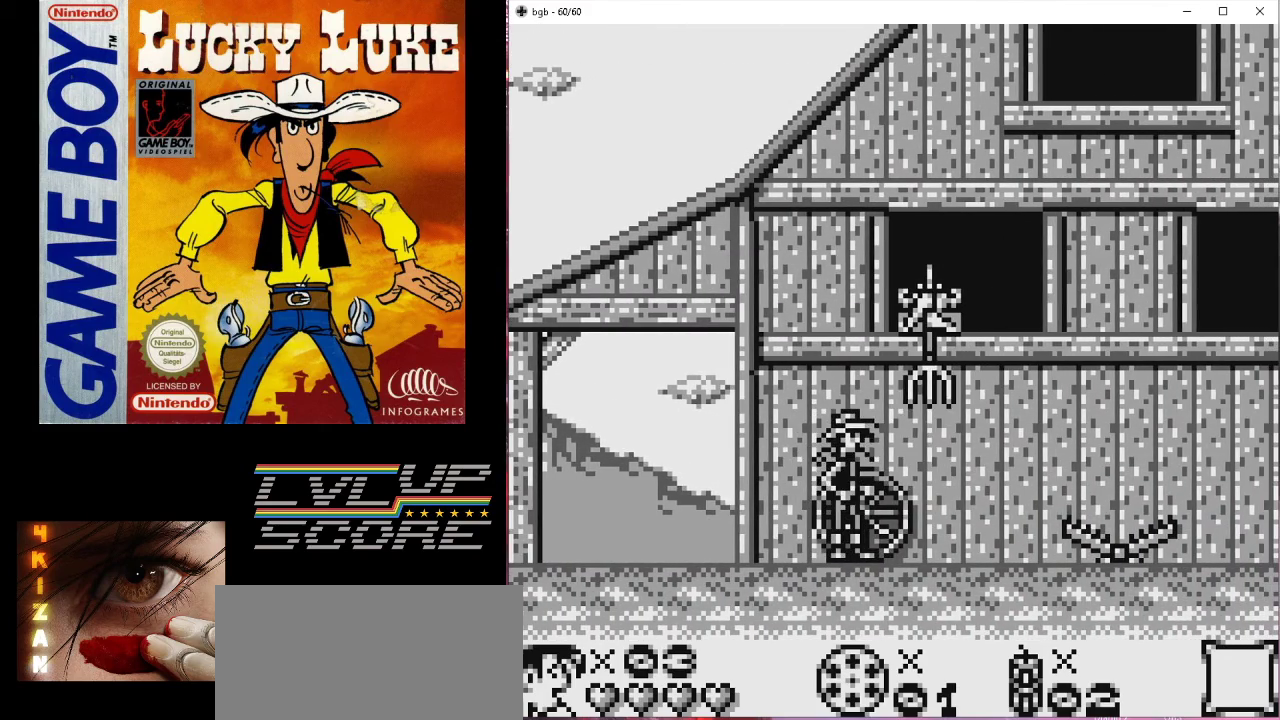
{"buttons": [], "events": []}
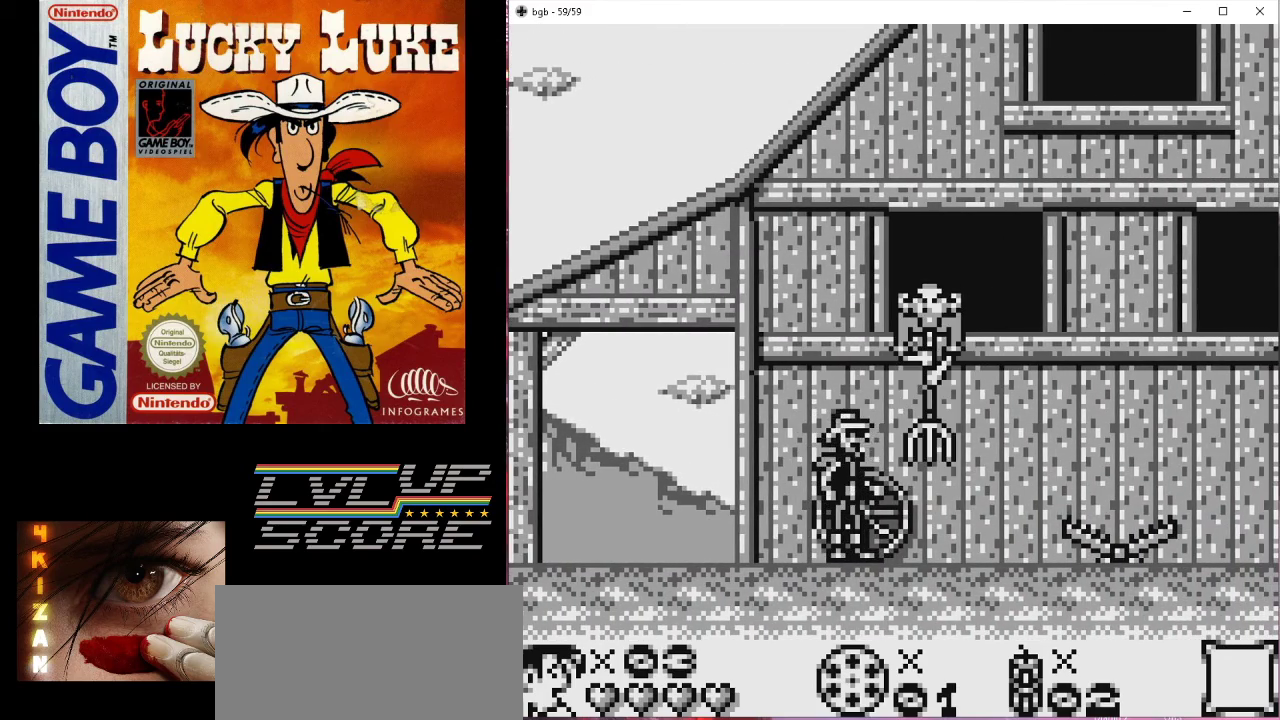
{"buttons": ["DPAD_RIGHT"], "events": [[200, "DPAD_RIGHT", "down"]]}
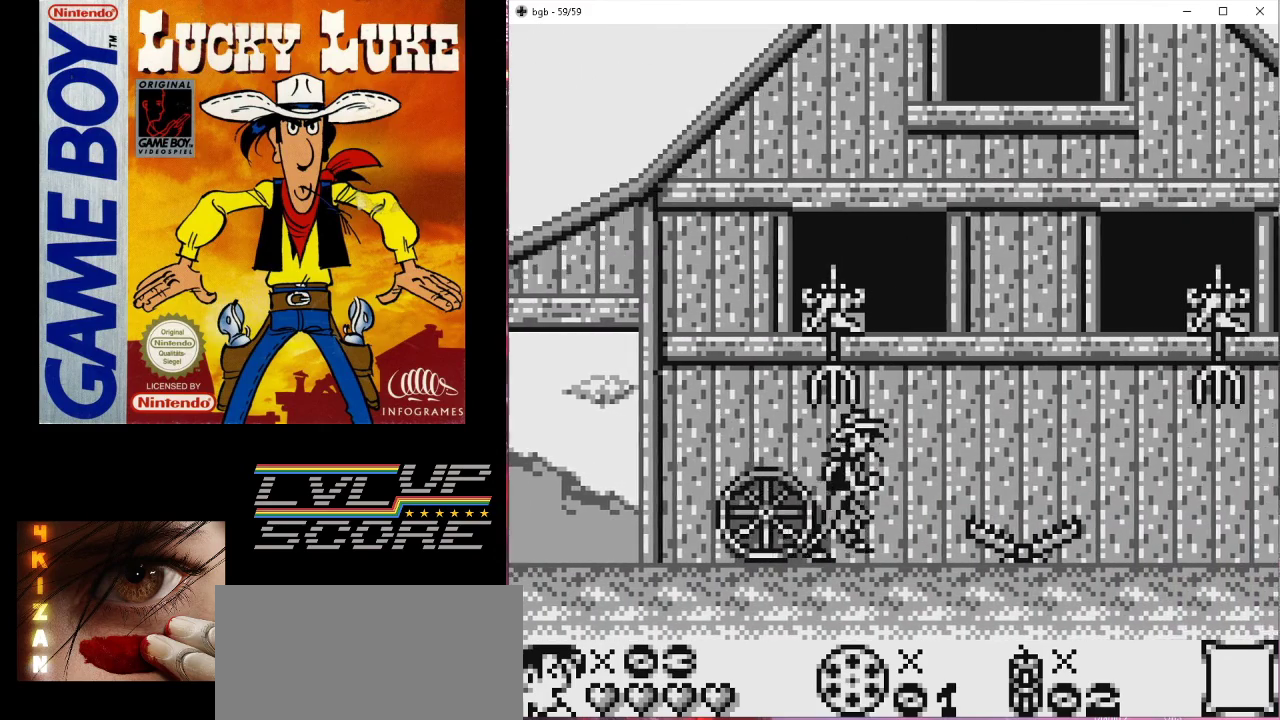
{"buttons": [], "events": [[367, "DPAD_RIGHT", "up"]]}
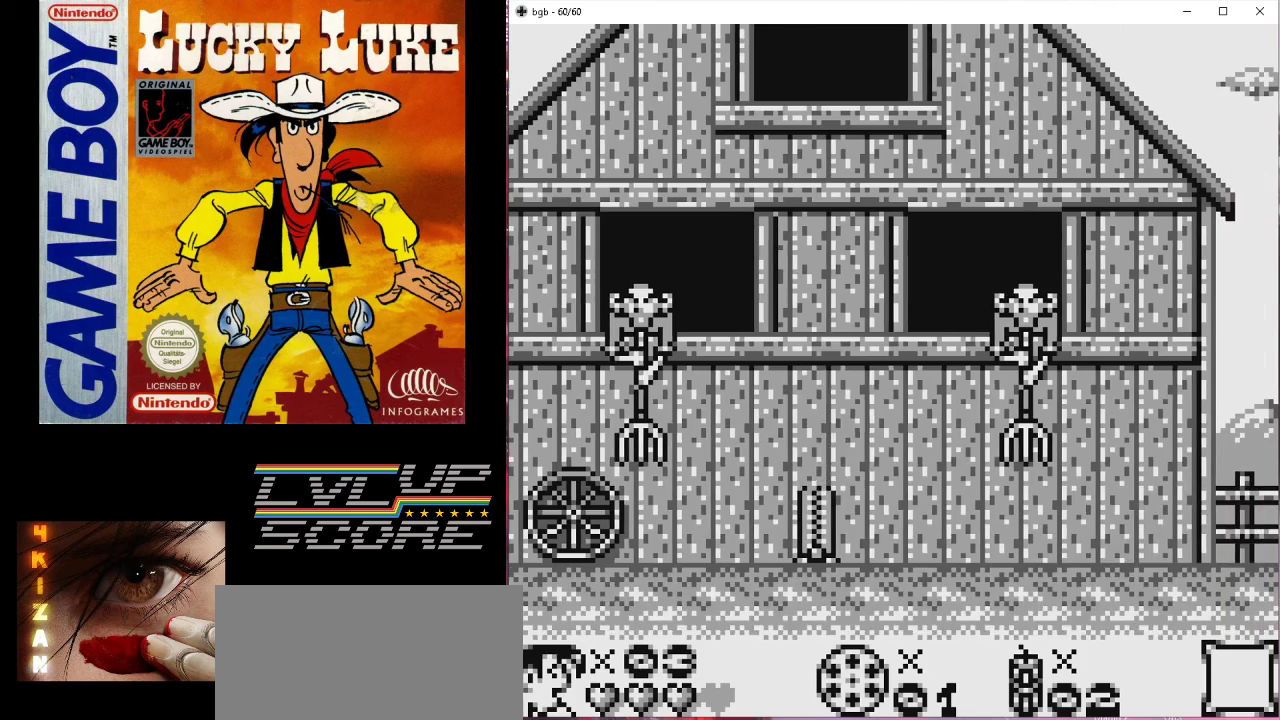
{"buttons": ["DPAD_RIGHT"], "events": [[267, "DPAD_RIGHT", "down"]]}
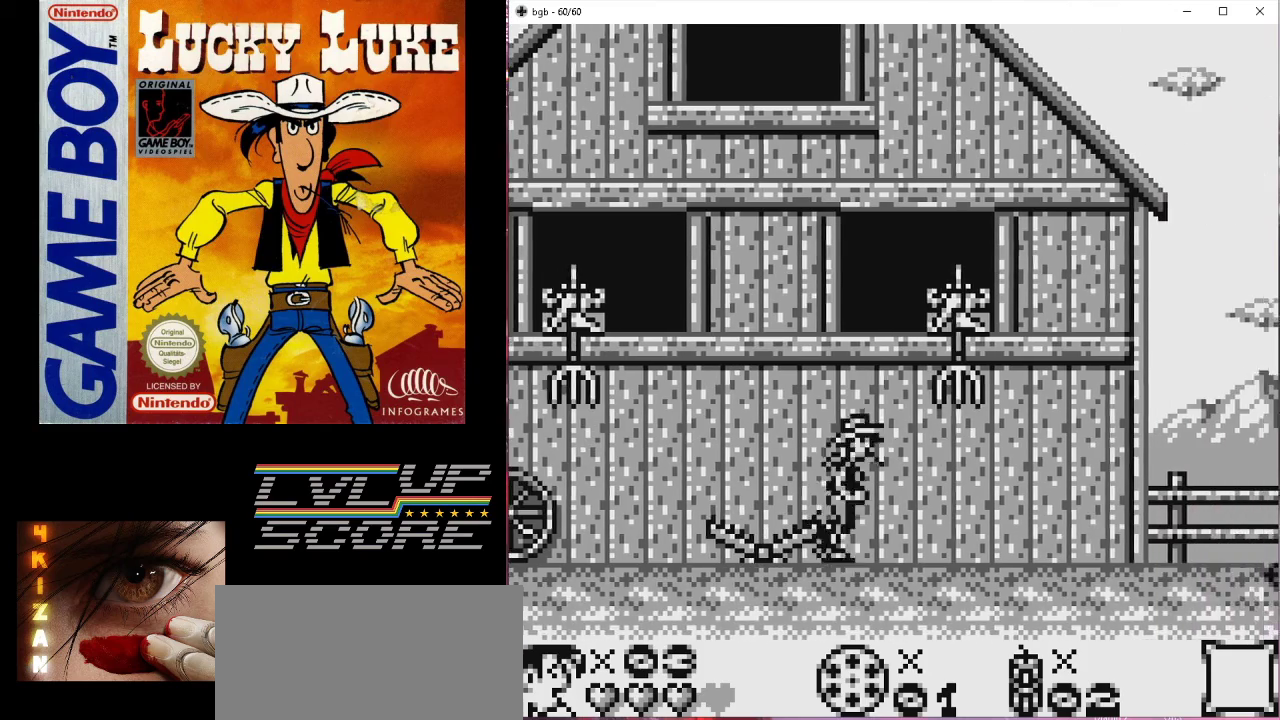
{"buttons": ["DPAD_RIGHT"], "events": []}
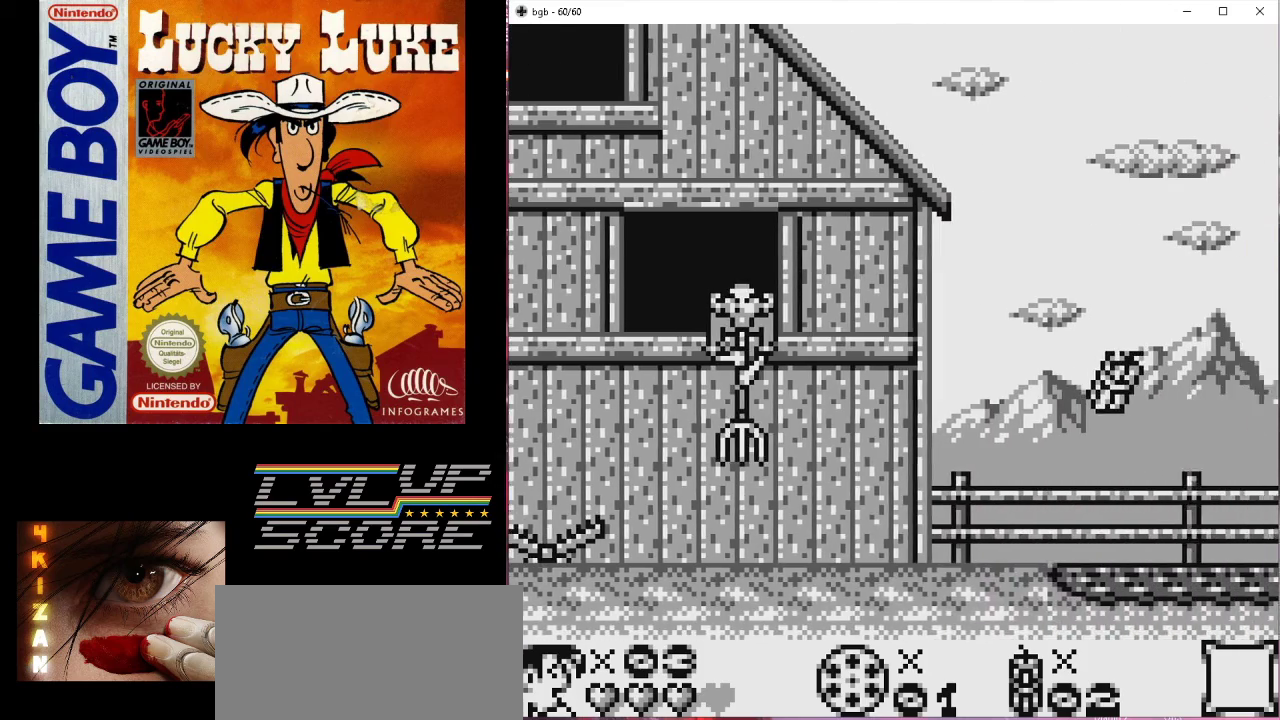
{"buttons": [], "events": [[200, "DPAD_RIGHT", "up"]]}
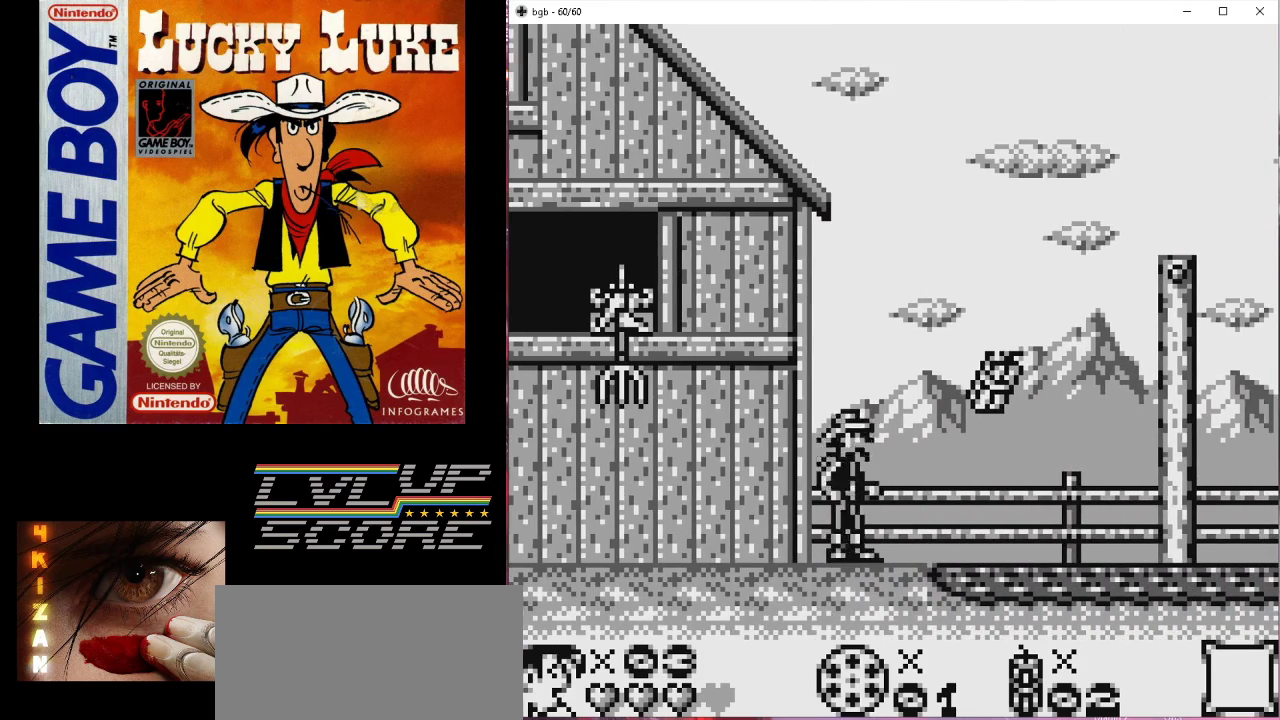
{"buttons": ["B", "DPAD_RIGHT"], "events": [[133, "DPAD_RIGHT", "down"], [333, "B", "down"]]}
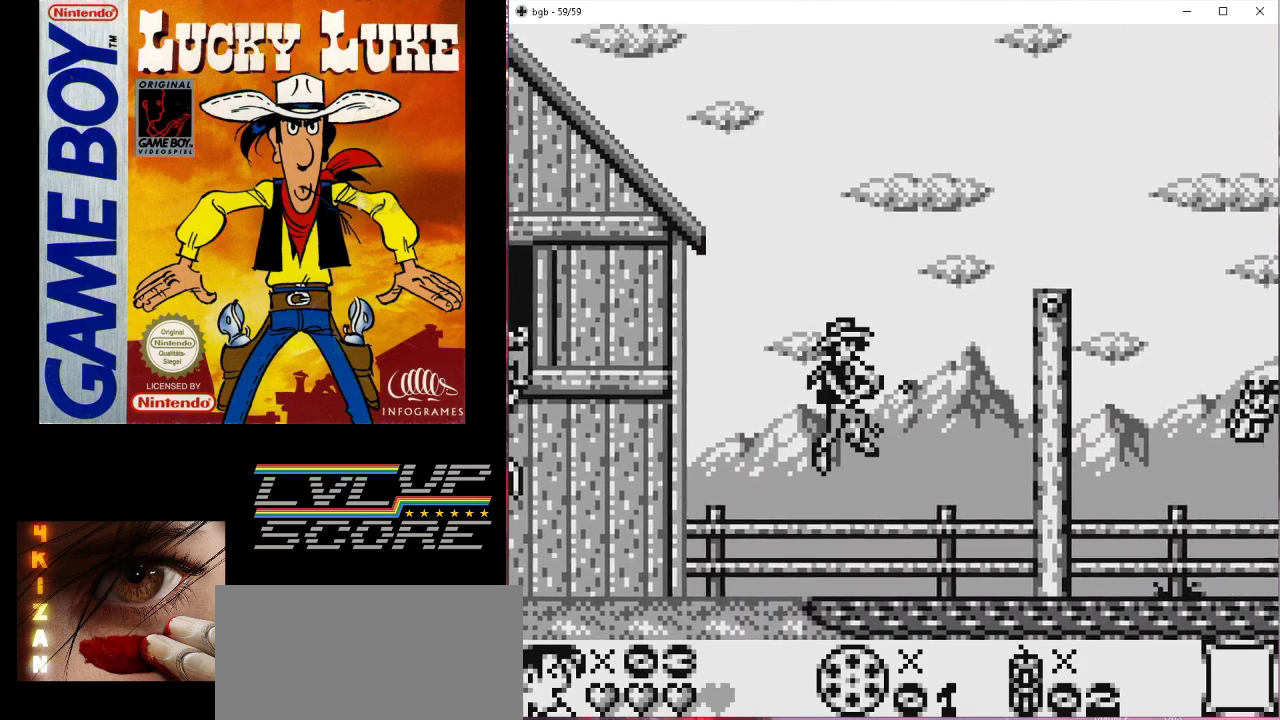
{"buttons": ["B", "DPAD_RIGHT"], "events": []}
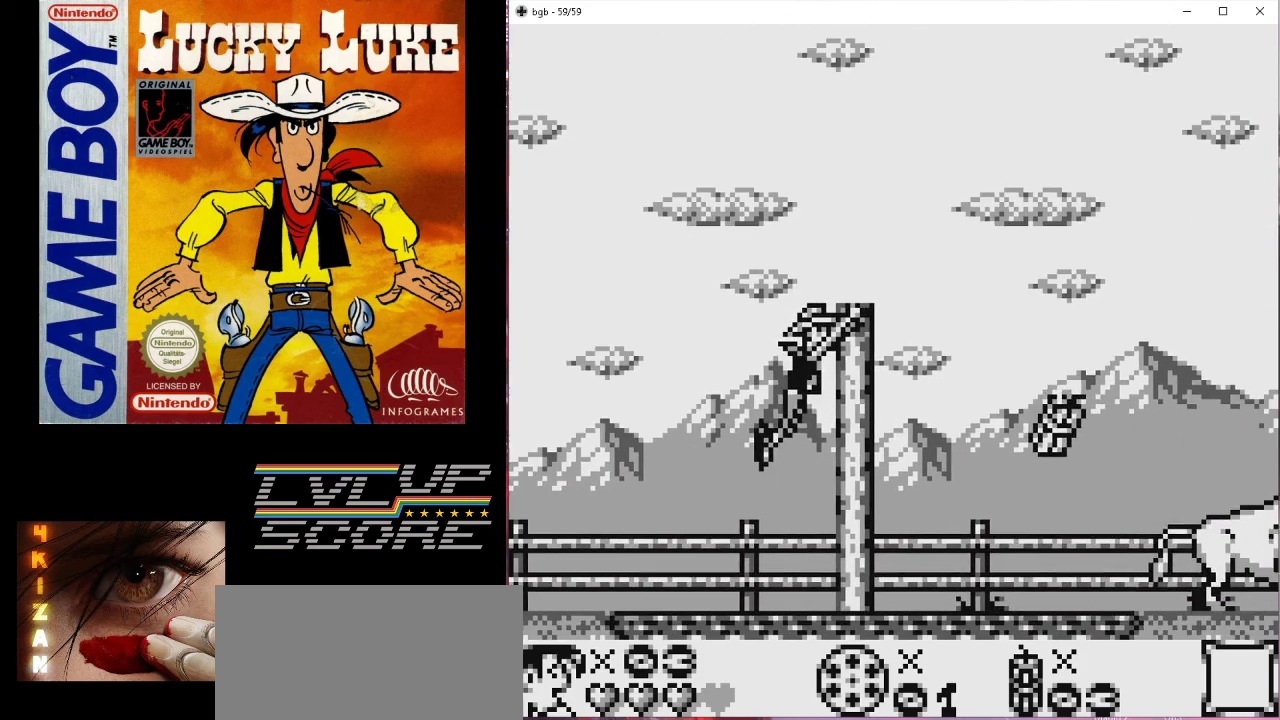
{"buttons": ["DPAD_RIGHT"], "events": [[100, "B", "up"], [333, "B", "down"], [433, "B", "up"]]}
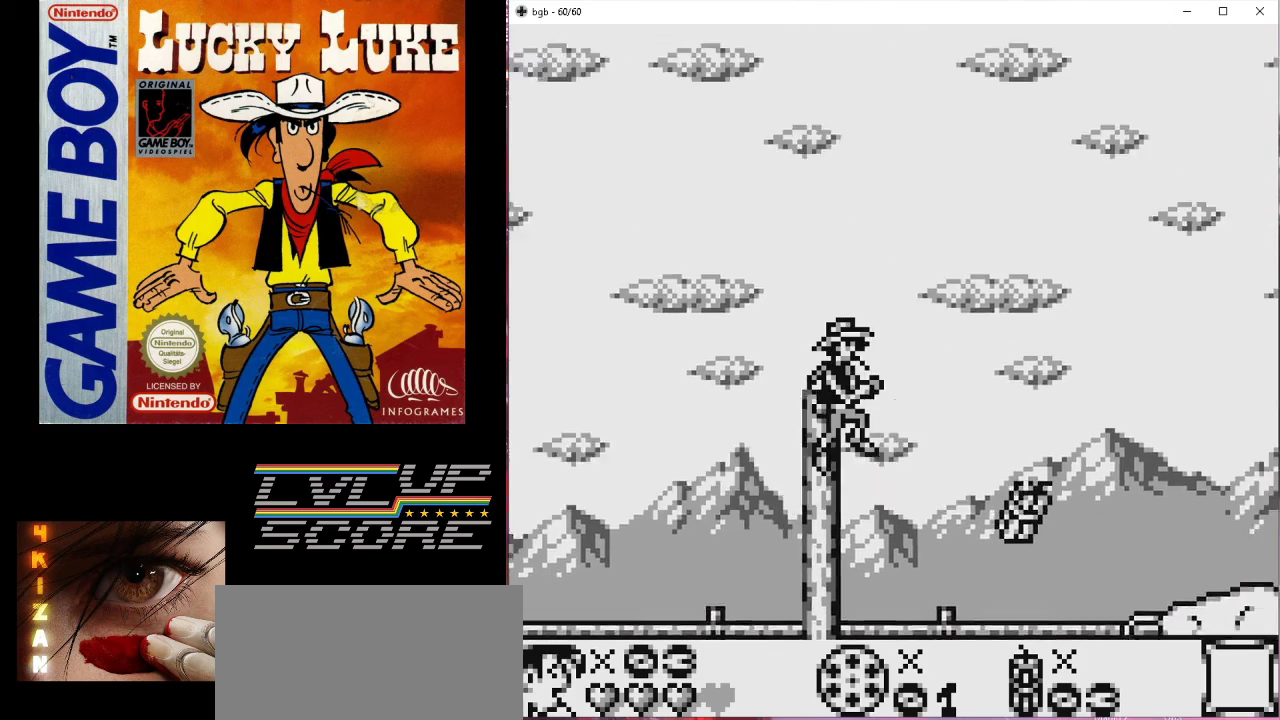
{"buttons": [], "events": [[367, "DPAD_RIGHT", "up"]]}
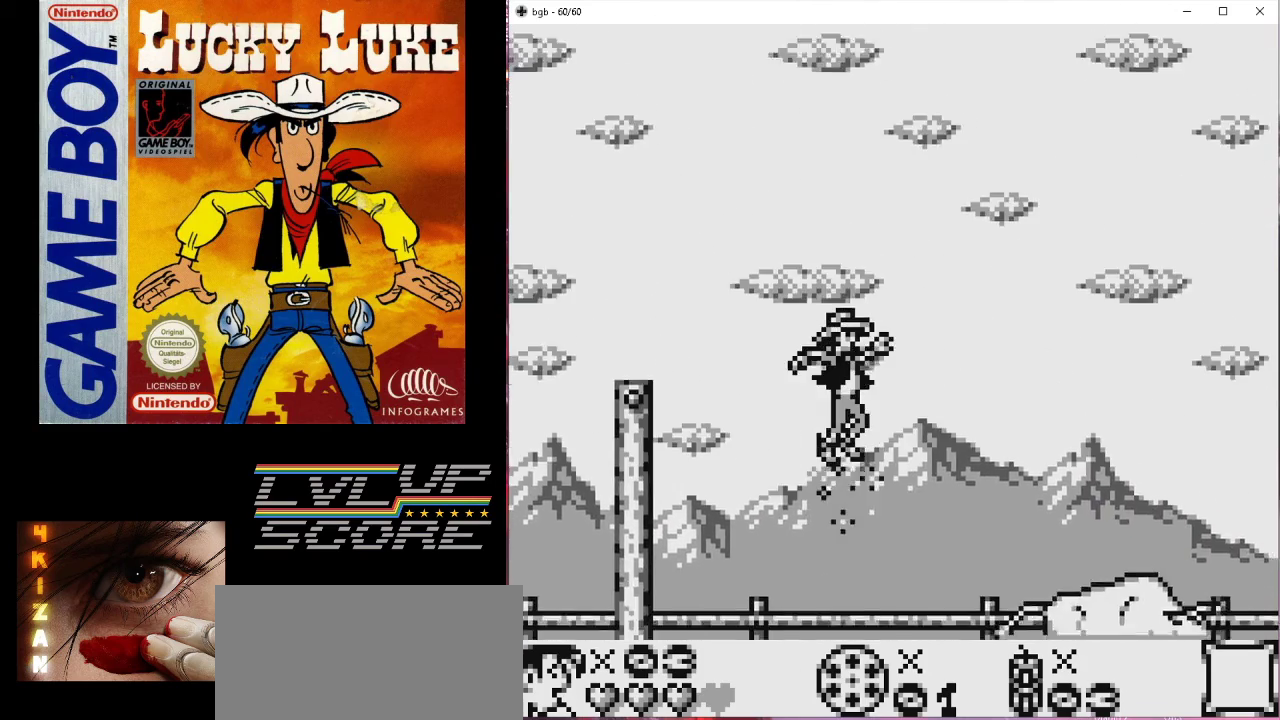
{"buttons": [], "events": [[100, "DPAD_RIGHT", "down"], [467, "DPAD_RIGHT", "up"]]}
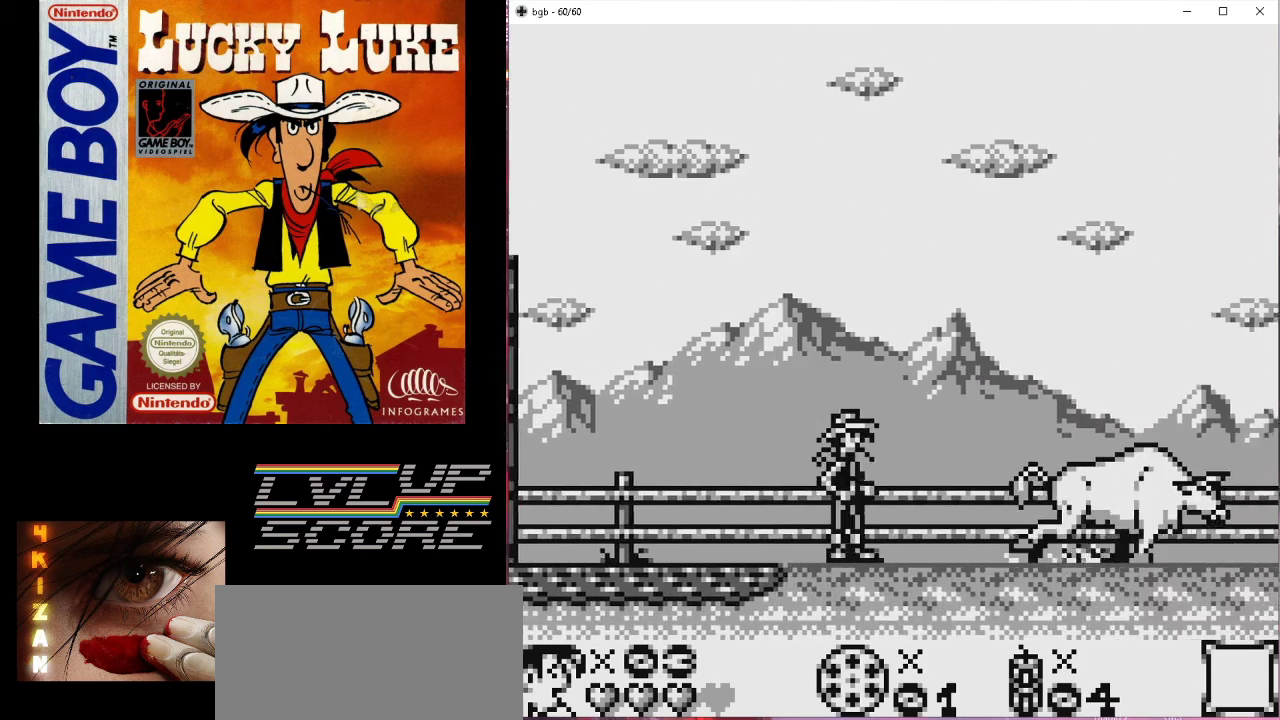
{"buttons": [], "events": [[200, "DPAD_RIGHT", "down"], [467, "DPAD_RIGHT", "up"]]}
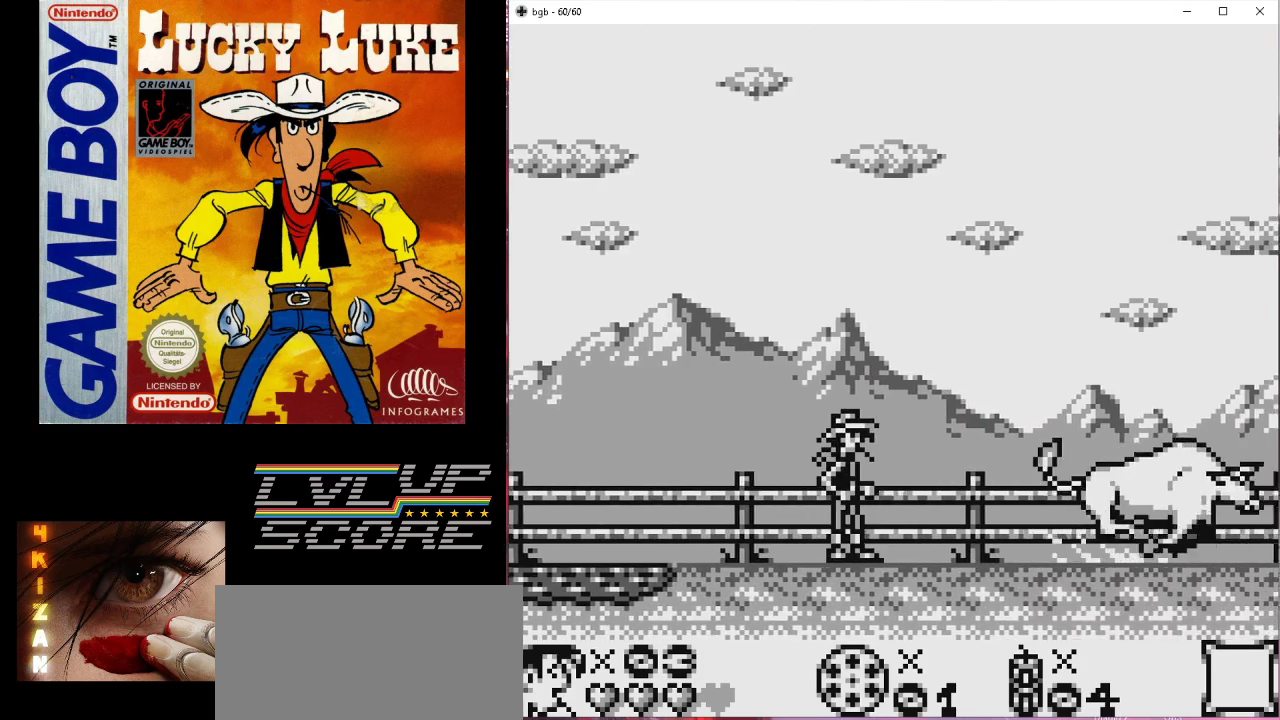
{"buttons": ["DPAD_RIGHT"], "events": [[500, "DPAD_RIGHT", "down"]]}
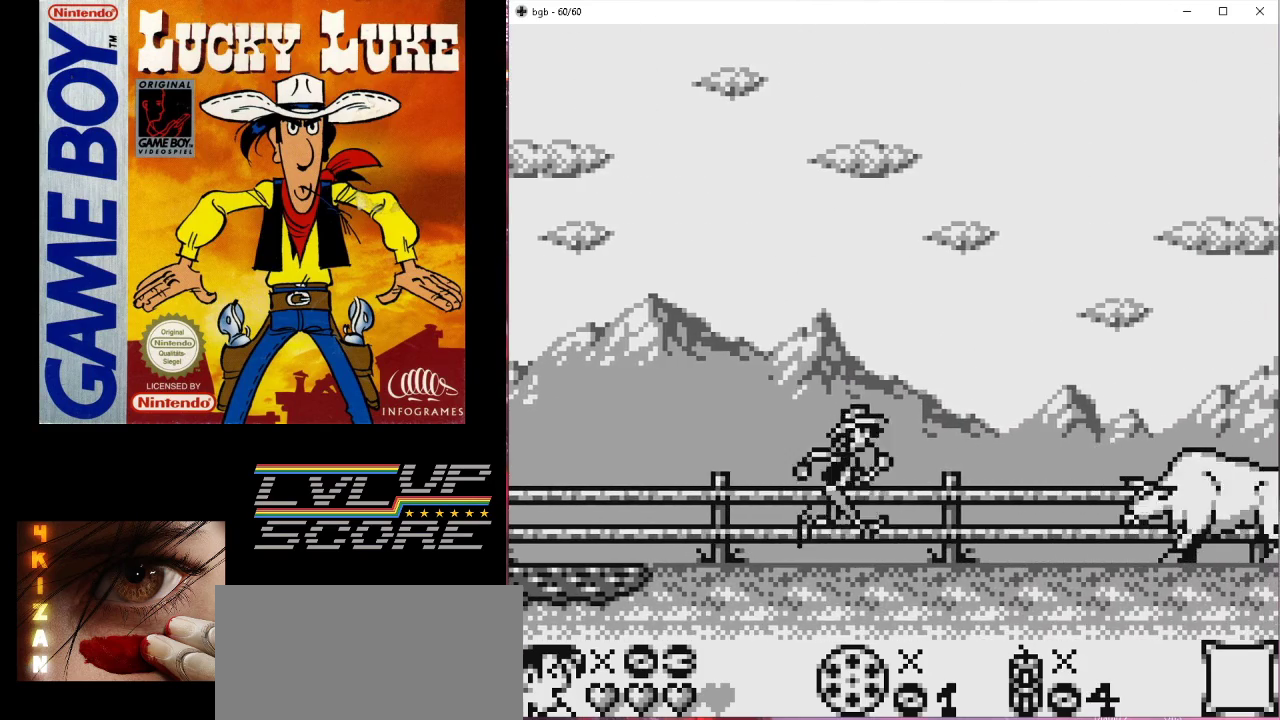
{"buttons": [], "events": [[167, "DPAD_RIGHT", "up"]]}
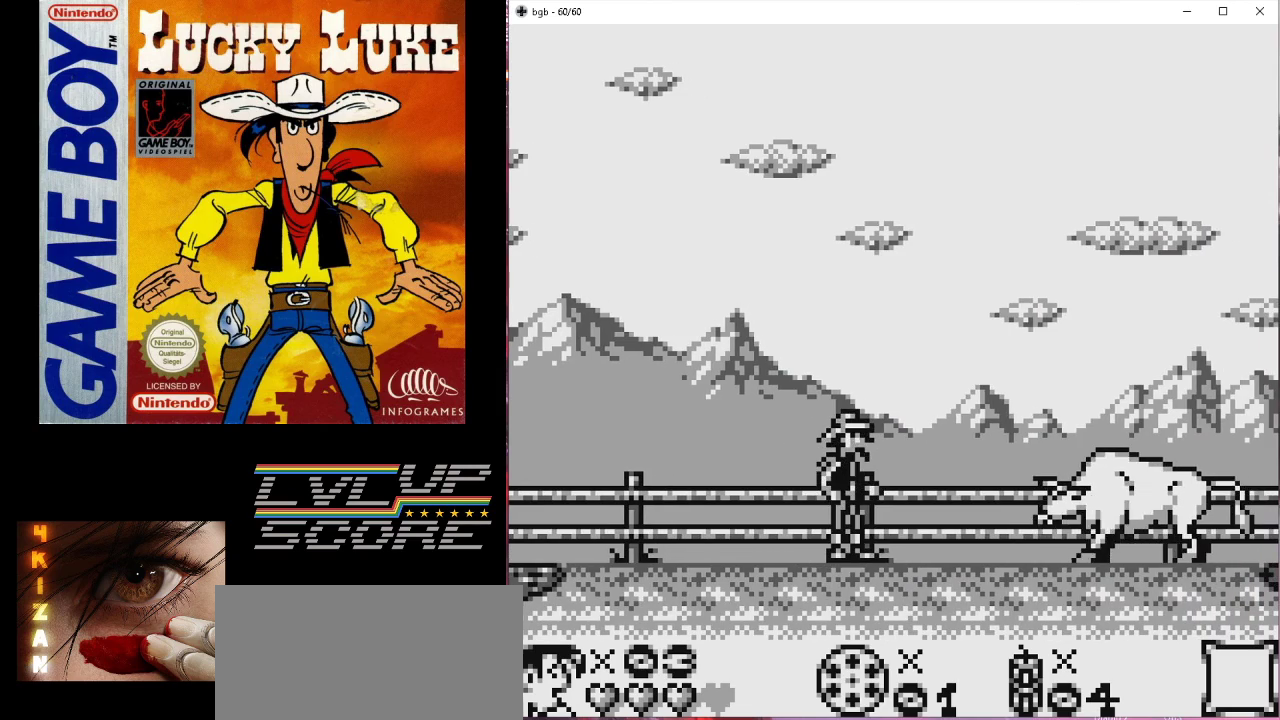
{"buttons": [], "events": []}
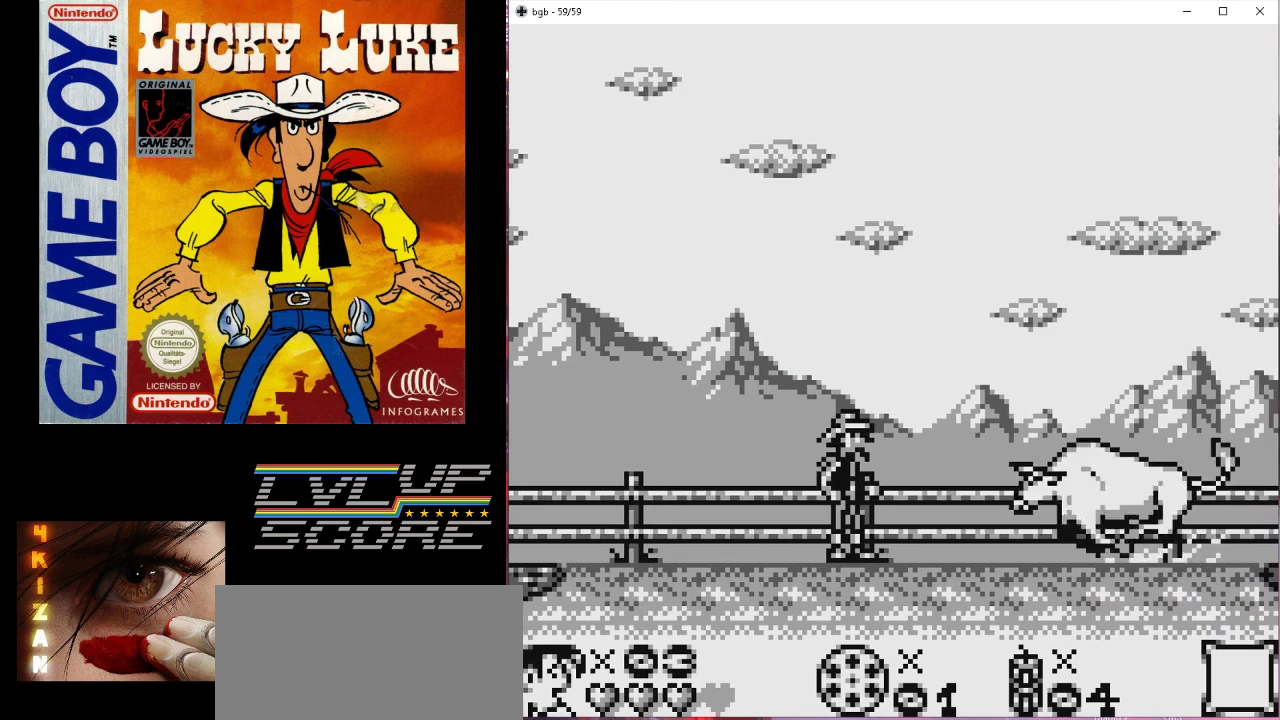
{"buttons": ["B", "DPAD_RIGHT"], "events": [[200, "B", "down"], [233, "DPAD_RIGHT", "down"]]}
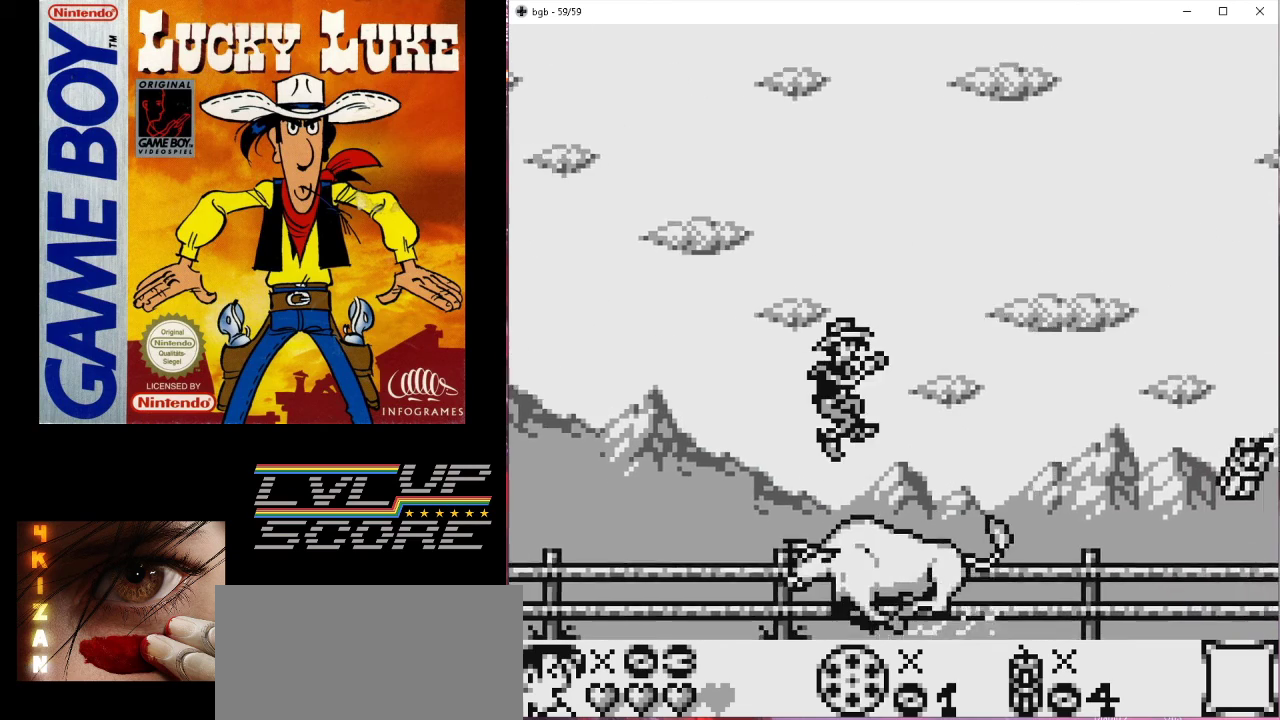
{"buttons": [], "events": [[267, "B", "up"], [500, "DPAD_RIGHT", "up"]]}
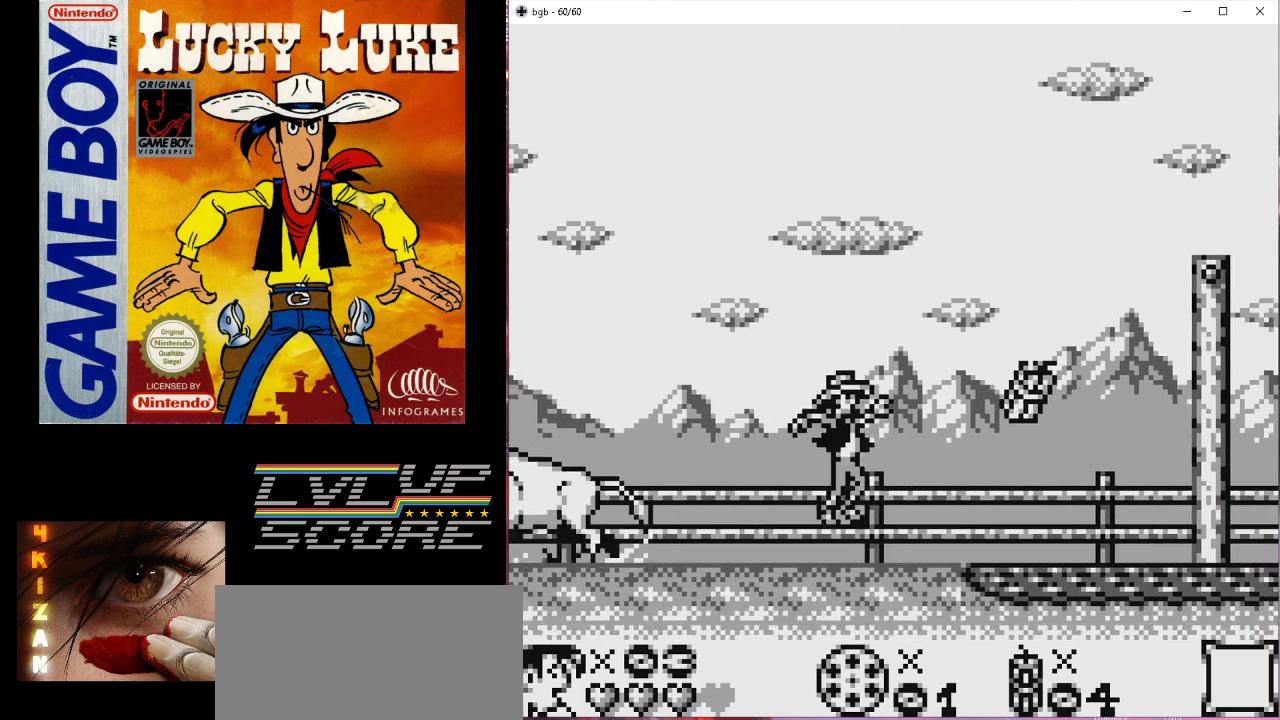
{"buttons": ["DPAD_RIGHT"], "events": [[400, "DPAD_RIGHT", "down"]]}
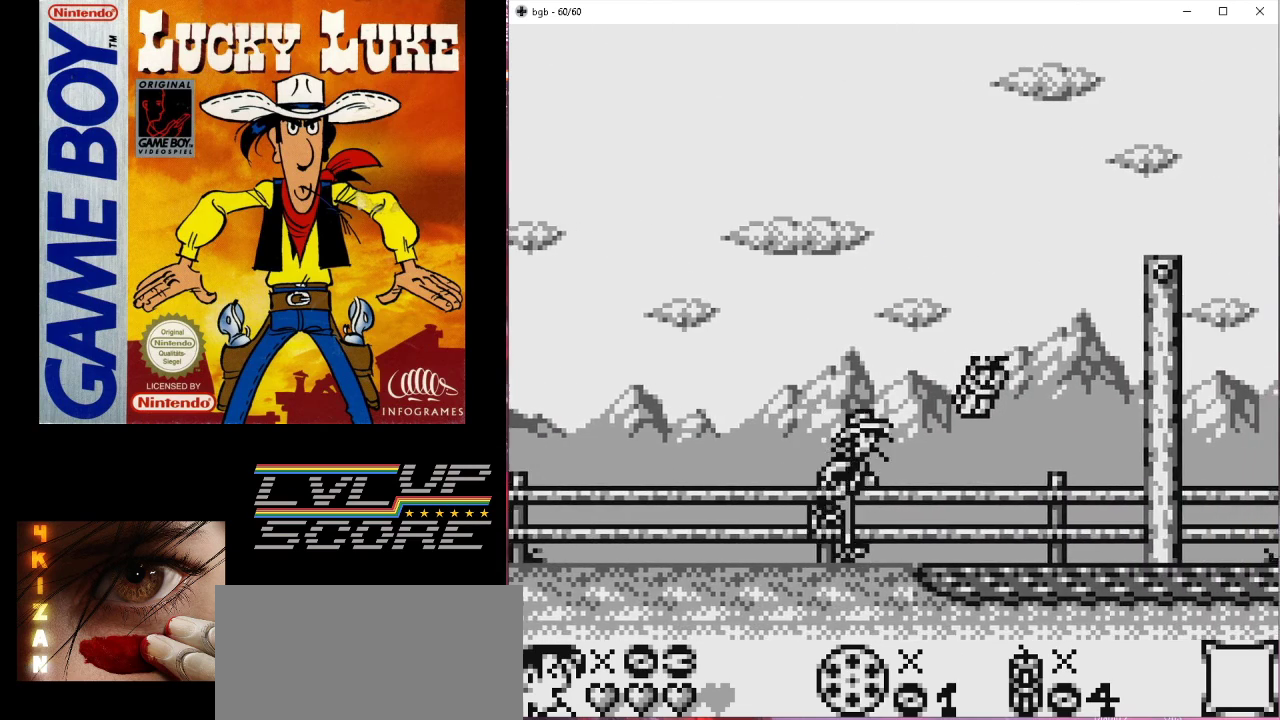
{"buttons": ["B", "DPAD_RIGHT"], "events": [[67, "B", "down"]]}
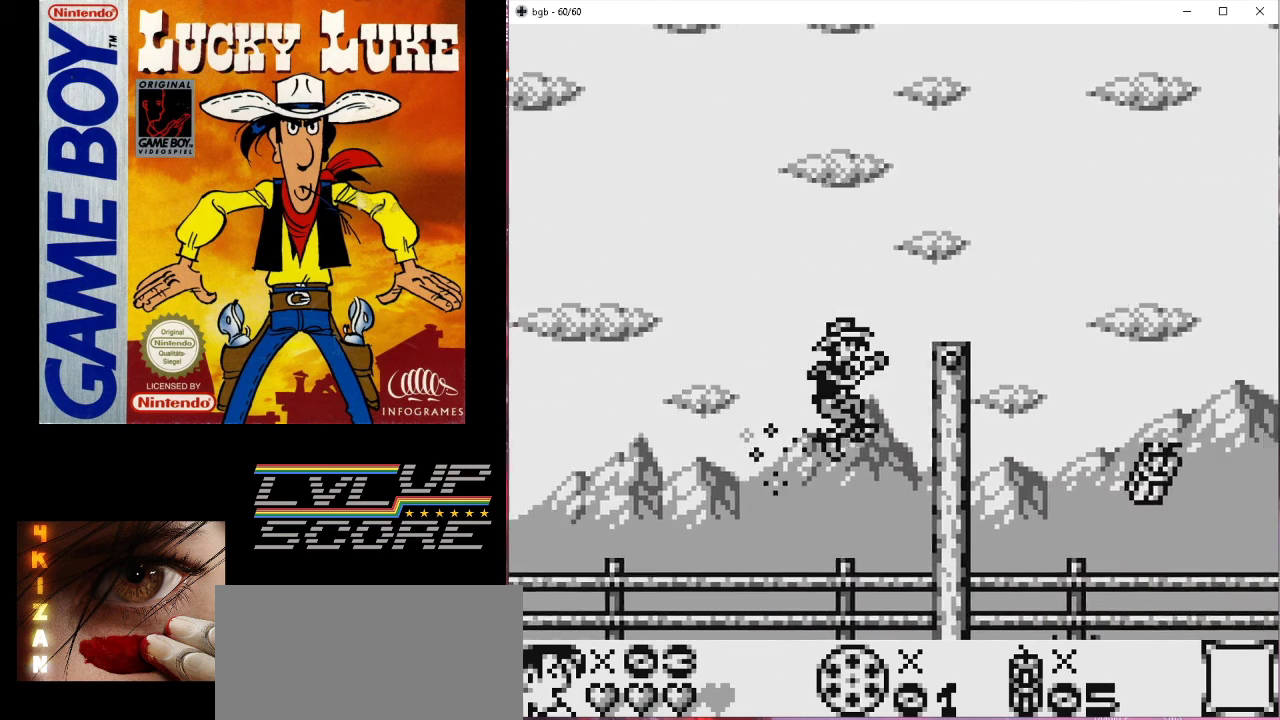
{"buttons": ["DPAD_RIGHT"], "events": [[200, "B", "up"]]}
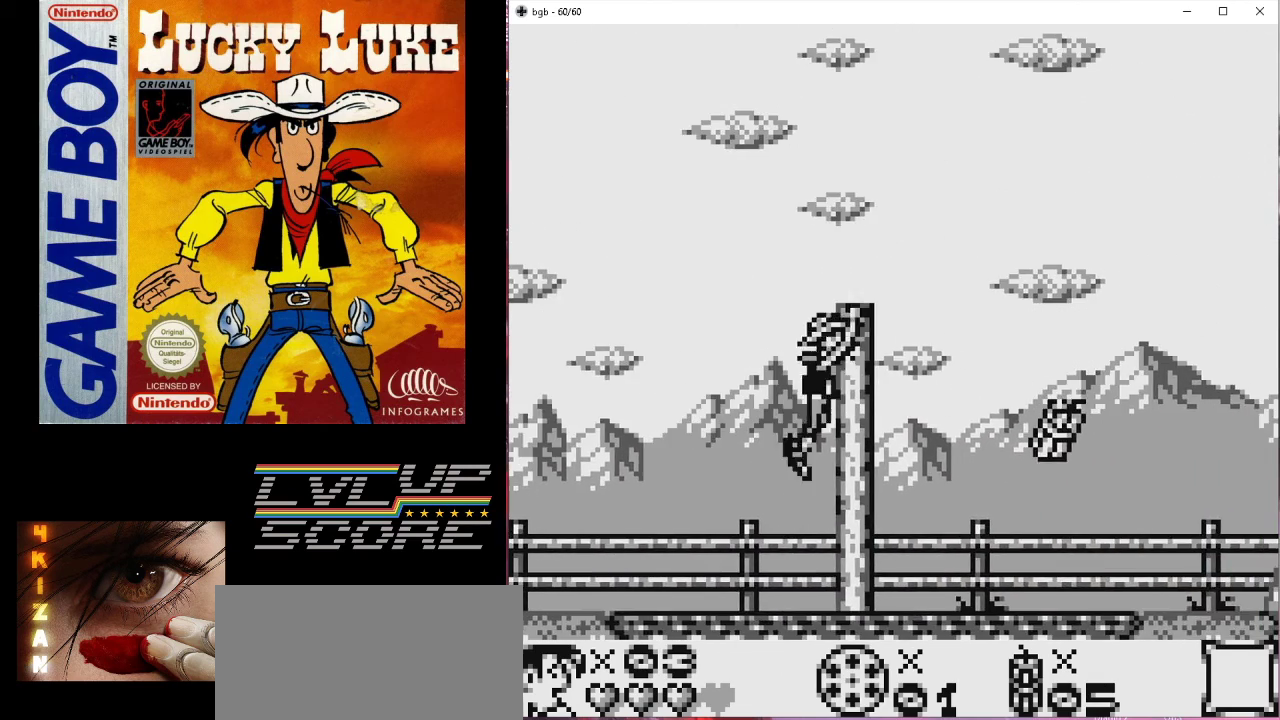
{"buttons": ["DPAD_RIGHT"], "events": [[33, "B", "down"], [133, "B", "up"]]}
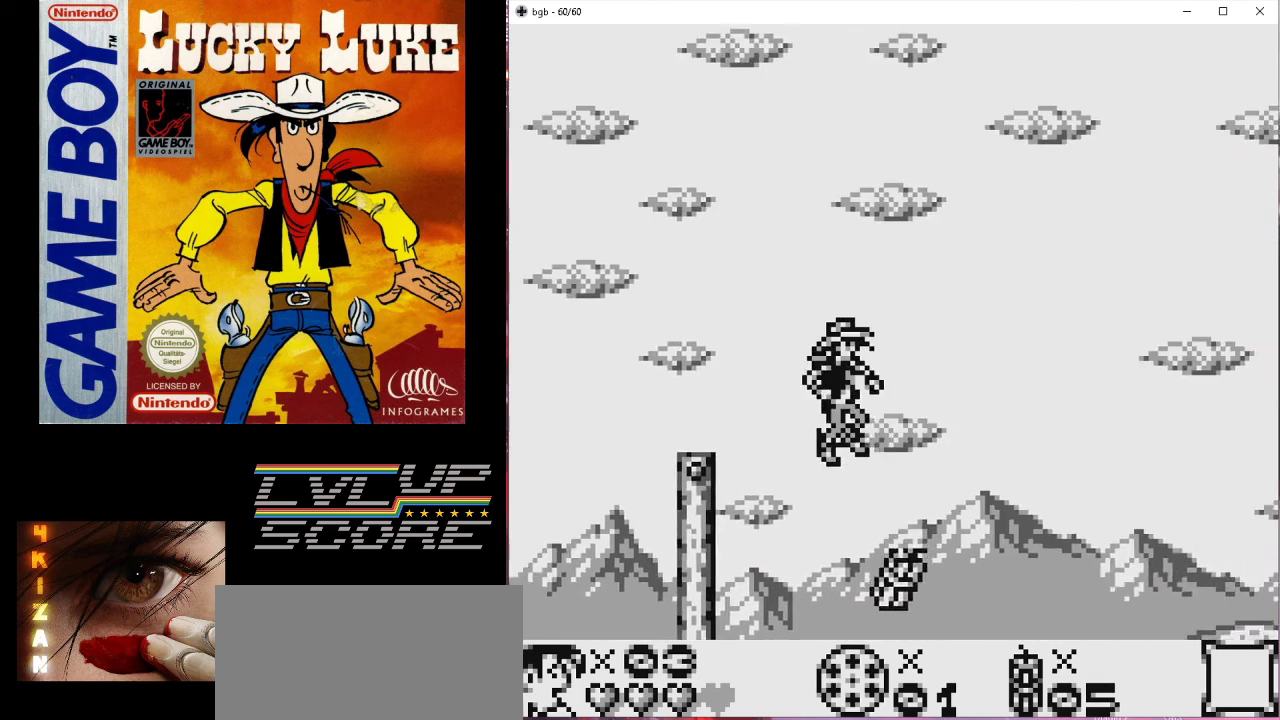
{"buttons": ["DPAD_RIGHT"], "events": [[67, "DPAD_RIGHT", "up"], [200, "DPAD_RIGHT", "down"]]}
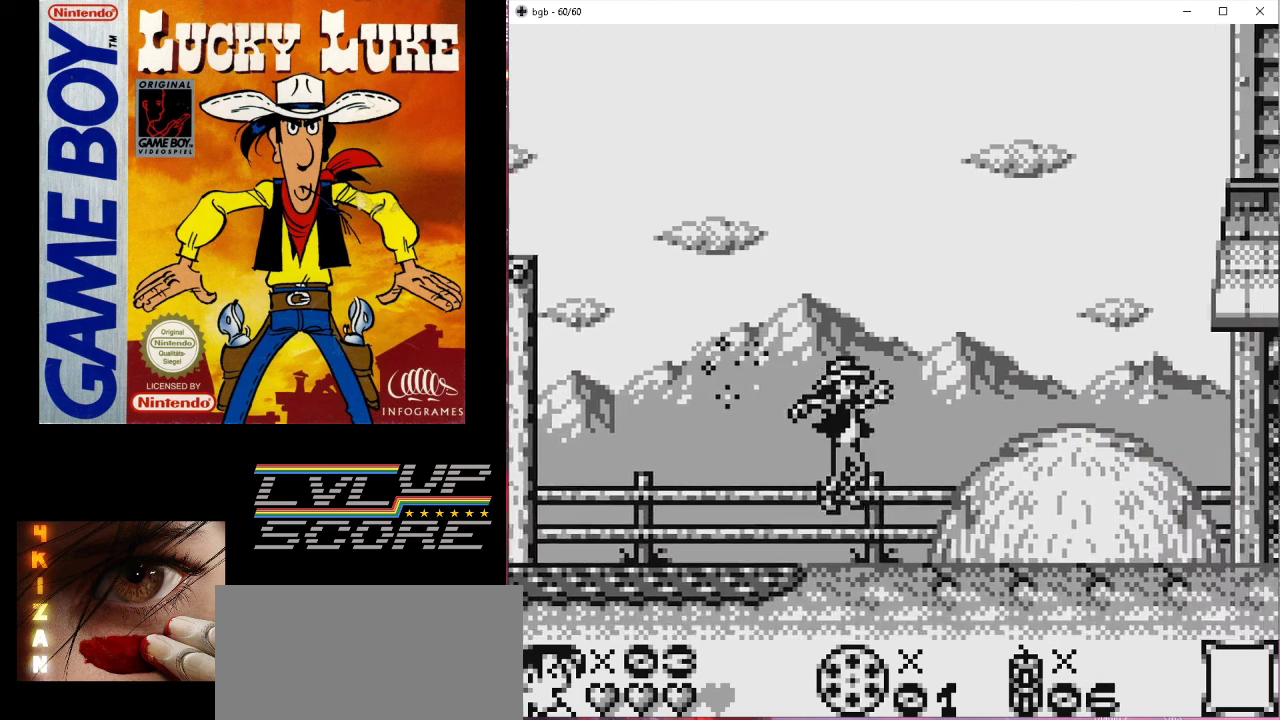
{"buttons": ["DPAD_RIGHT"], "events": [[200, "DPAD_RIGHT", "up"], [400, "DPAD_RIGHT", "down"]]}
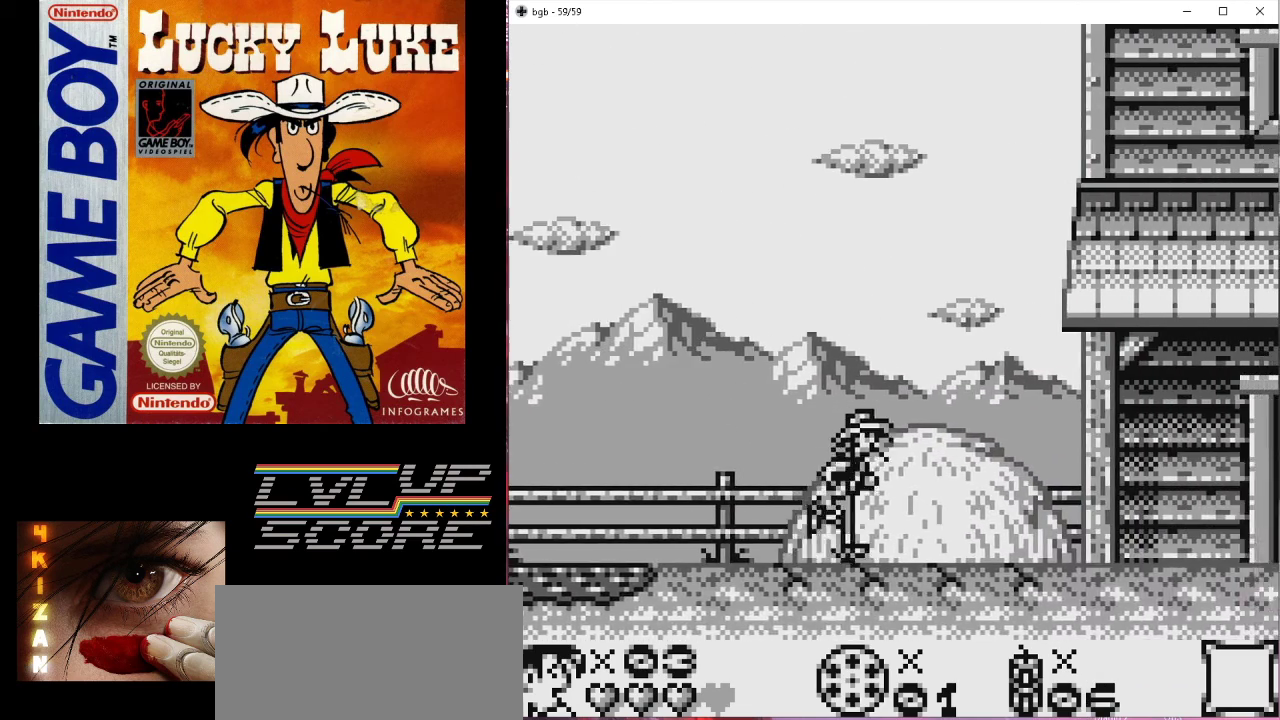
{"buttons": ["DPAD_RIGHT"], "events": []}
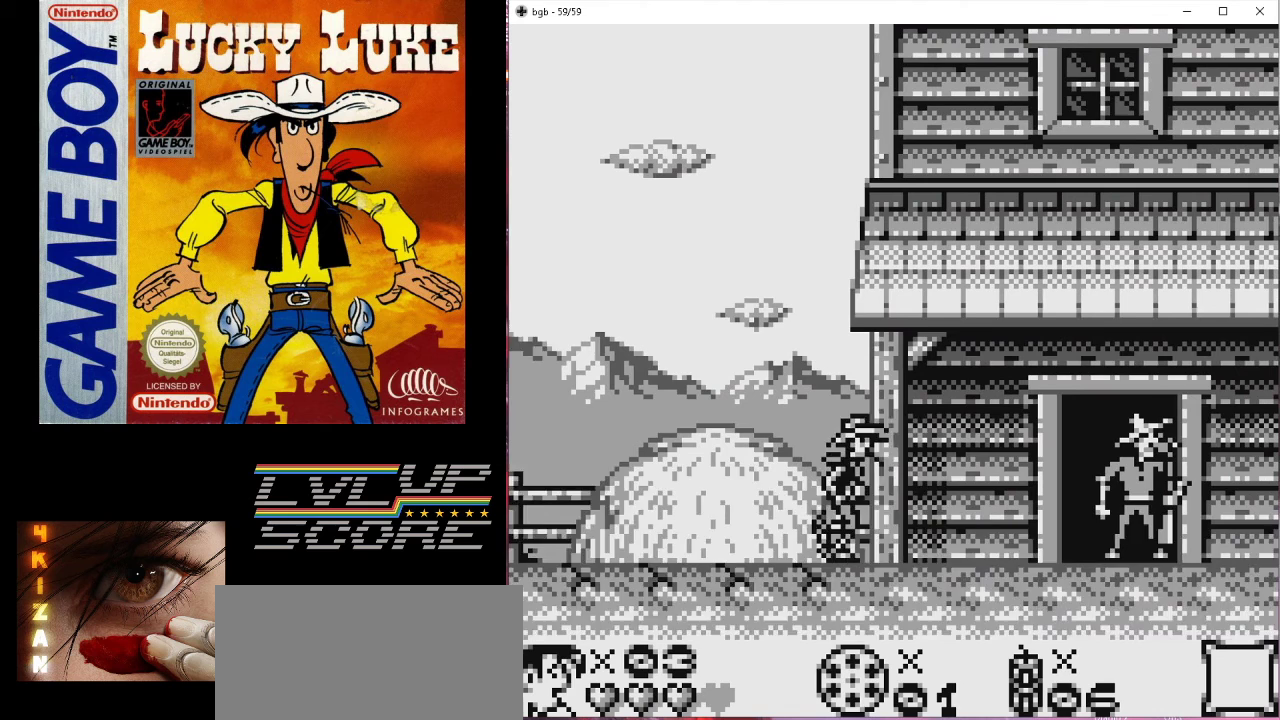
{"buttons": ["A", "DPAD_DOWN"], "events": [[100, "DPAD_RIGHT", "up"], [200, "DPAD_DOWN", "down"], [367, "A", "down"]]}
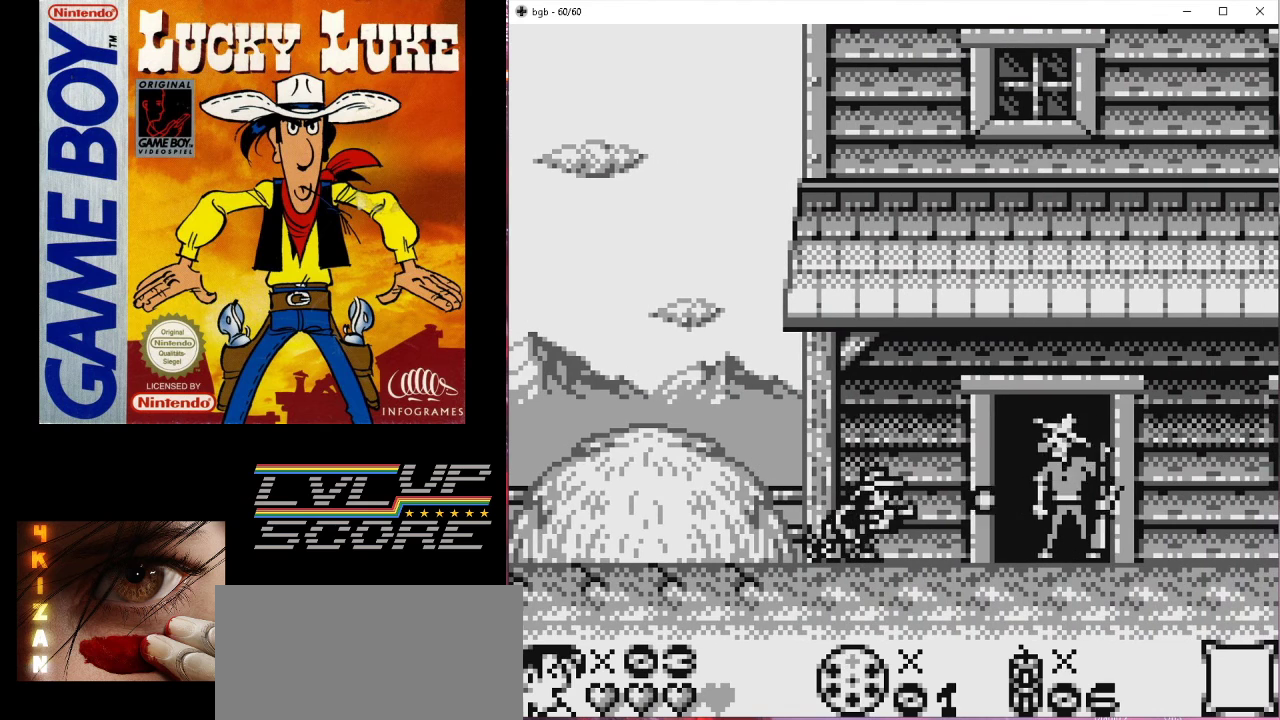
{"buttons": ["DPAD_DOWN"], "events": [[33, "A", "up"]]}
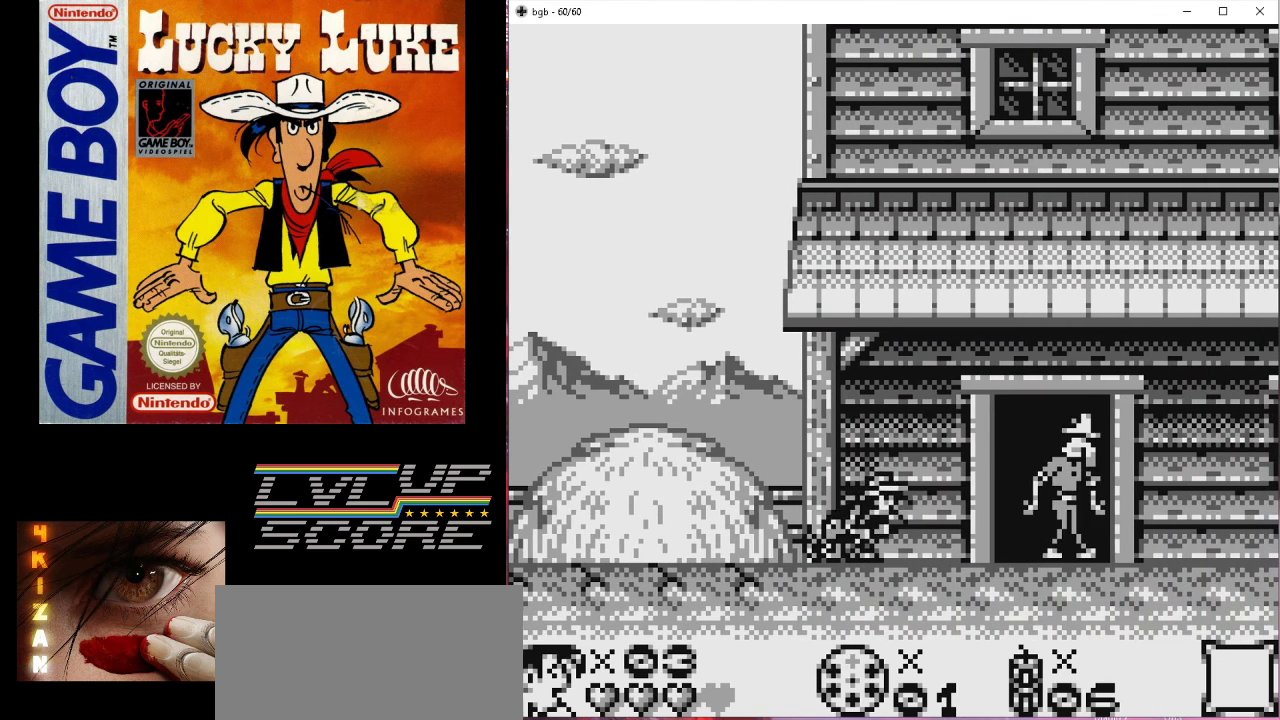
{"buttons": ["DPAD_DOWN"], "events": [[67, "A", "down"], [267, "A", "up"]]}
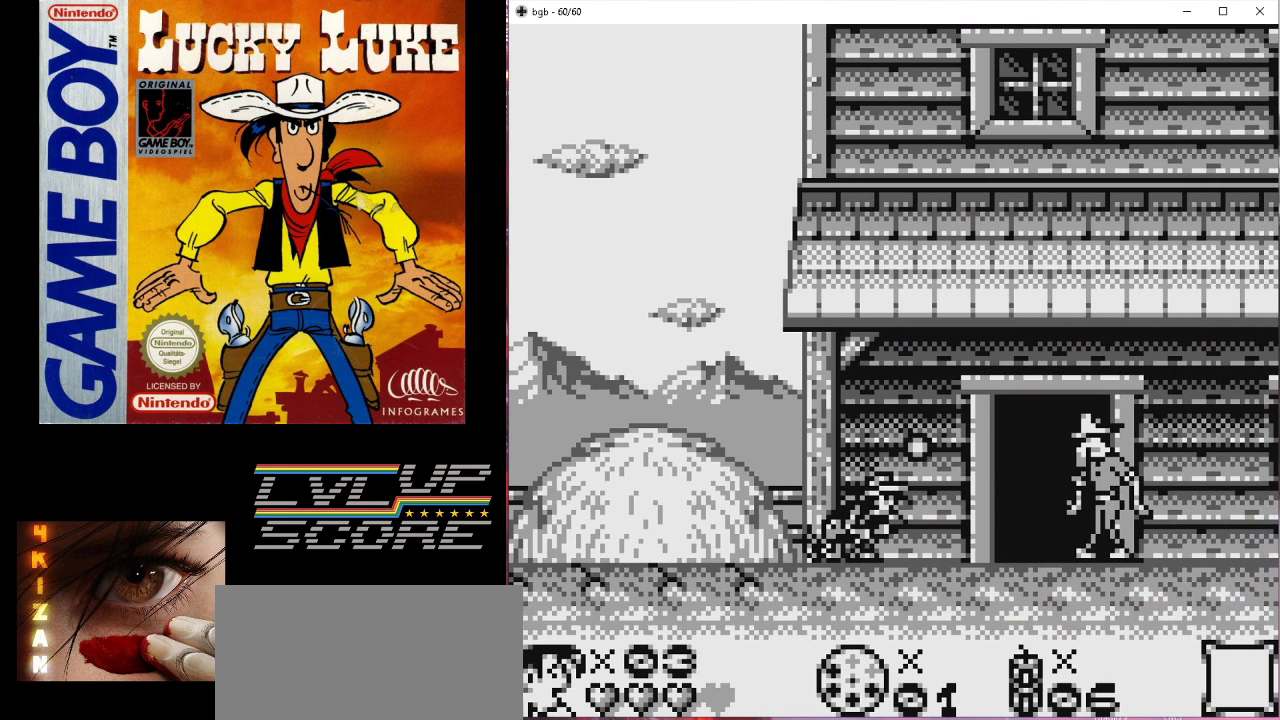
{"buttons": ["DPAD_DOWN"], "events": [[300, "A", "down"], [467, "A", "up"]]}